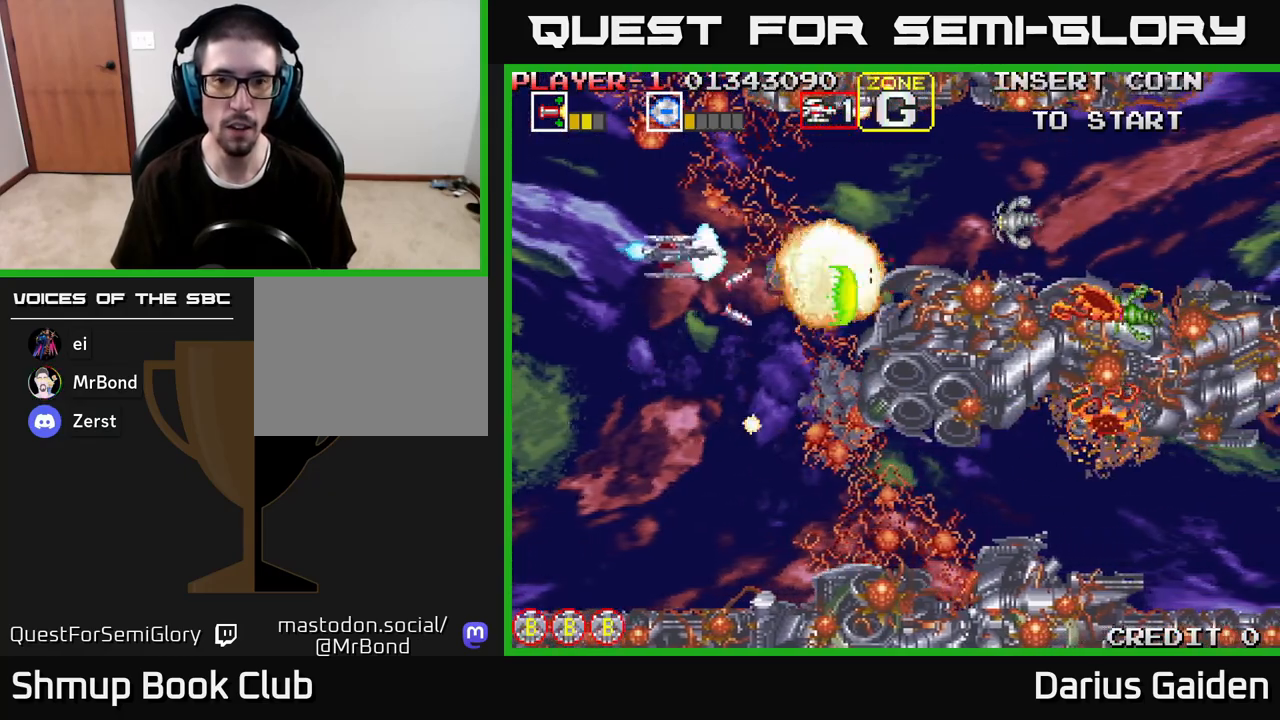
Gameplay with a controller (Xbox layout); each line is a JSON object with the inputs held at the frame after it. "events" lists button and stick changes between this image and that frame as [ms after this image, input, new state], when the widget could be followed in between.
{"buttons": ["R2", "DPAD_DOWN", "DPAD_RIGHT"], "left_stick": "center", "right_stick": "center", "events": [[83, "DPAD_UP", "up"], [350, "DPAD_DOWN", "down"], [483, "DPAD_RIGHT", "down"]]}
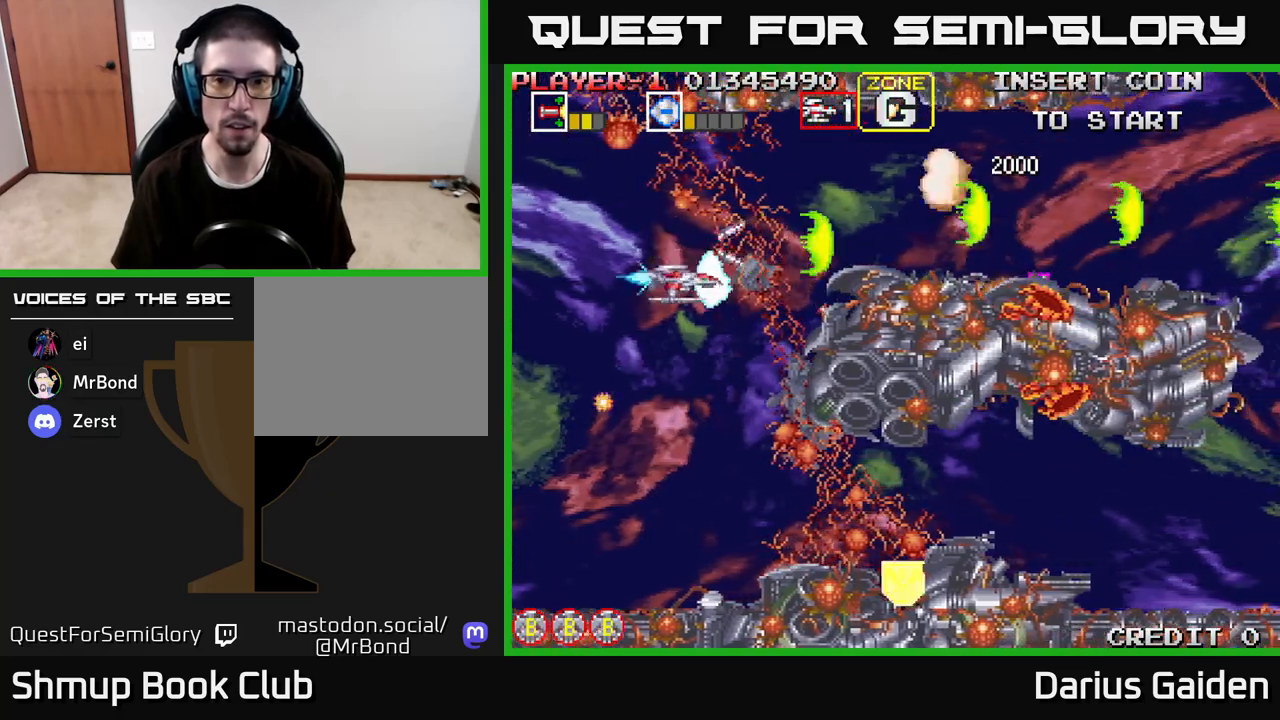
{"buttons": ["R2", "DPAD_DOWN"], "left_stick": "center", "right_stick": "center", "events": [[17, "DPAD_DOWN", "up"], [50, "DPAD_RIGHT", "up"], [67, "DPAD_UP", "down"], [83, "DPAD_LEFT", "down"], [117, "DPAD_UP", "up"], [167, "DPAD_DOWN", "down"], [200, "DPAD_LEFT", "up"]]}
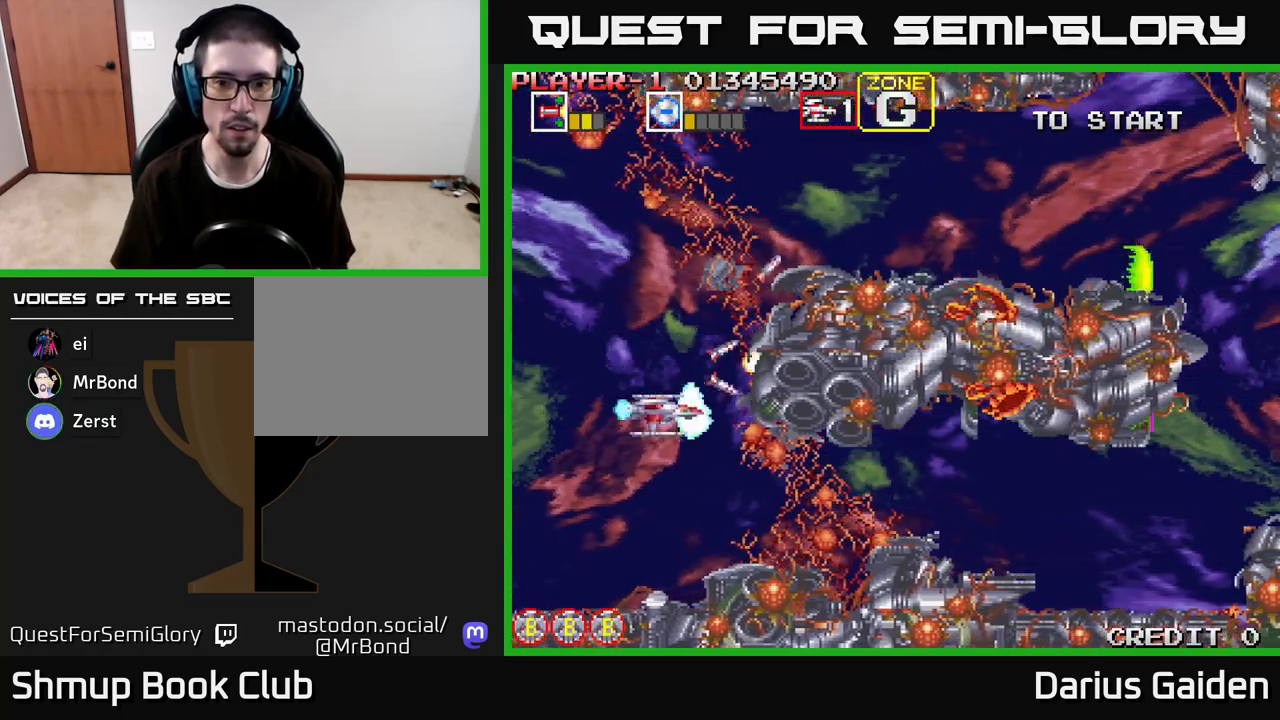
{"buttons": ["R2"], "left_stick": "center", "right_stick": "center", "events": [[267, "DPAD_DOWN", "up"]]}
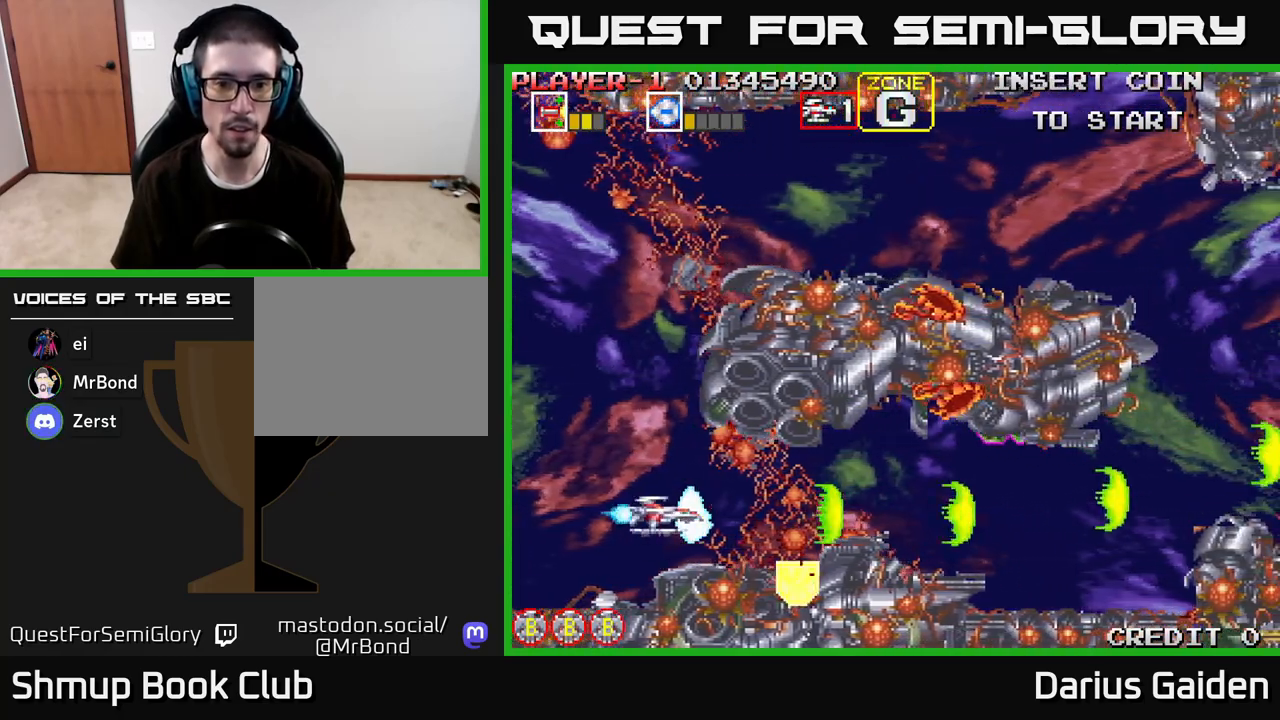
{"buttons": ["R2"], "left_stick": "center", "right_stick": "center", "events": [[183, "DPAD_LEFT", "down"], [267, "DPAD_LEFT", "up"]]}
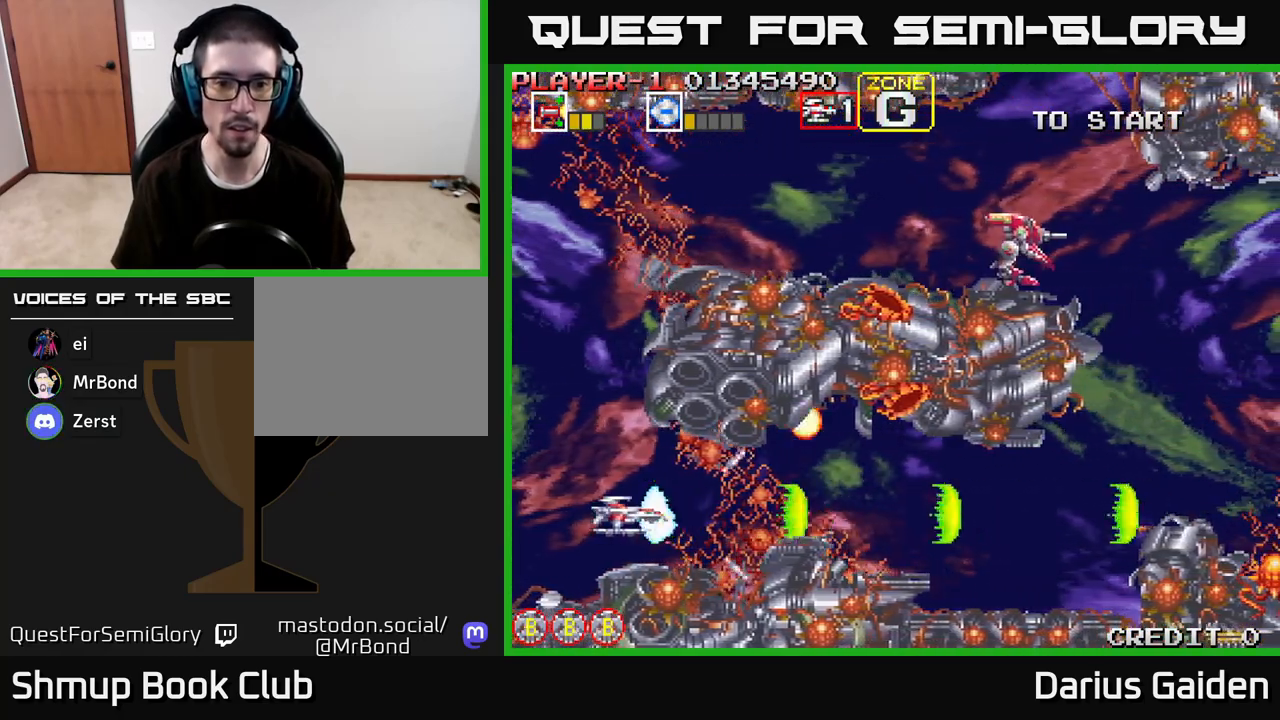
{"buttons": ["R2", "DPAD_RIGHT"], "left_stick": "center", "right_stick": "center", "events": [[50, "DPAD_RIGHT", "down"], [217, "DPAD_UP", "down"], [283, "DPAD_UP", "up"]]}
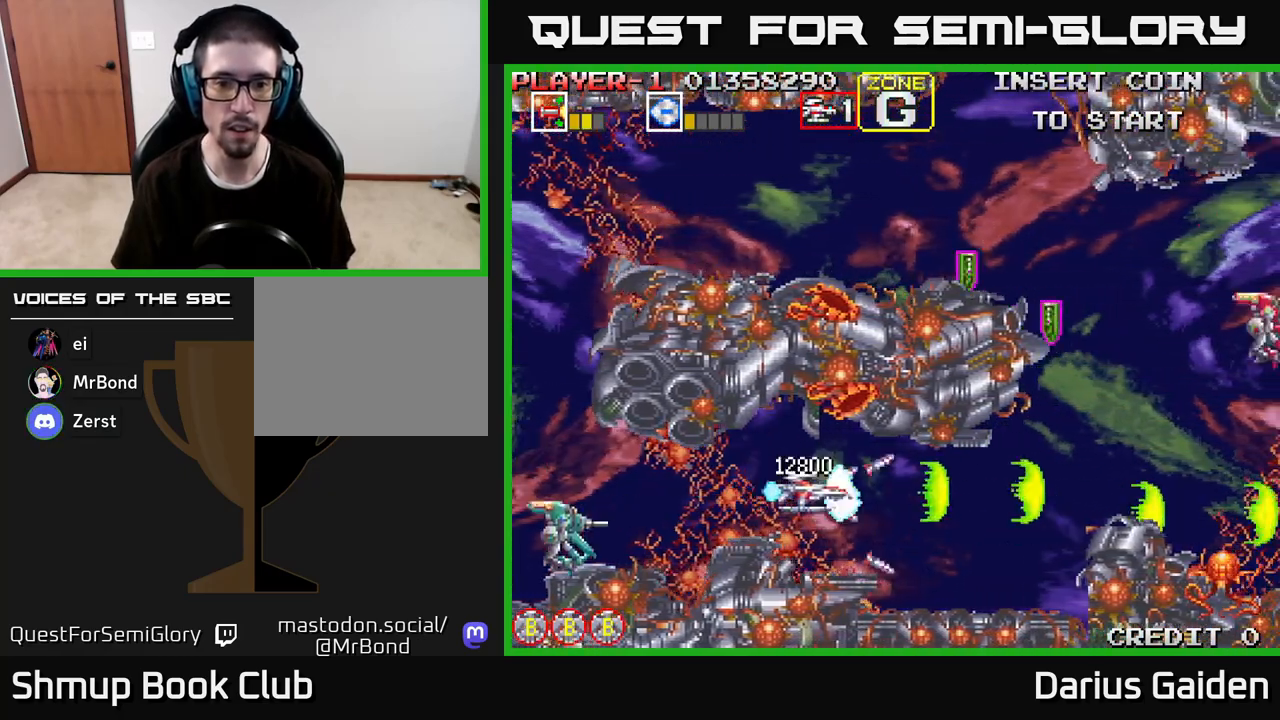
{"buttons": ["R2", "DPAD_UP"], "left_stick": "center", "right_stick": "center", "events": [[83, "DPAD_DOWN", "down"], [200, "DPAD_DOWN", "up"], [400, "DPAD_UP", "down"], [483, "DPAD_RIGHT", "up"]]}
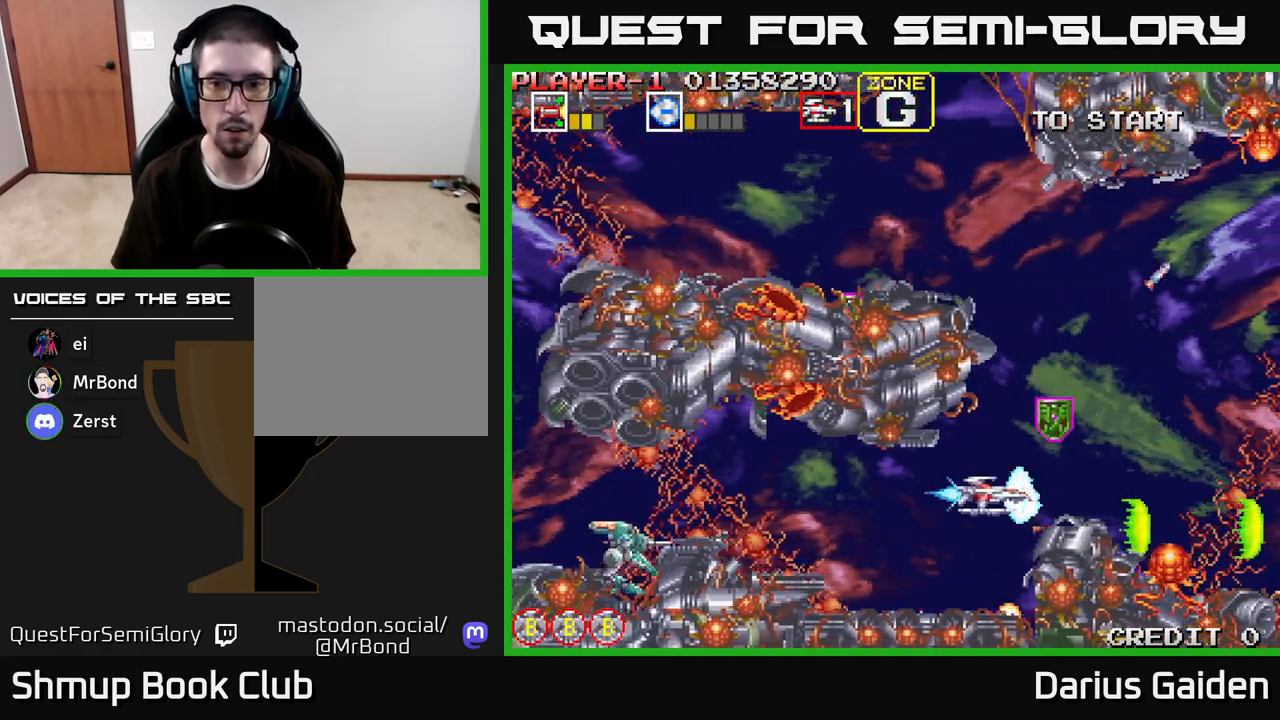
{"buttons": ["R2", "DPAD_LEFT"], "left_stick": "center", "right_stick": "center", "events": [[17, "DPAD_UP", "up"], [167, "DPAD_RIGHT", "down"], [267, "DPAD_RIGHT", "up"], [267, "DPAD_UP", "down"], [483, "DPAD_LEFT", "down"], [500, "DPAD_UP", "up"]]}
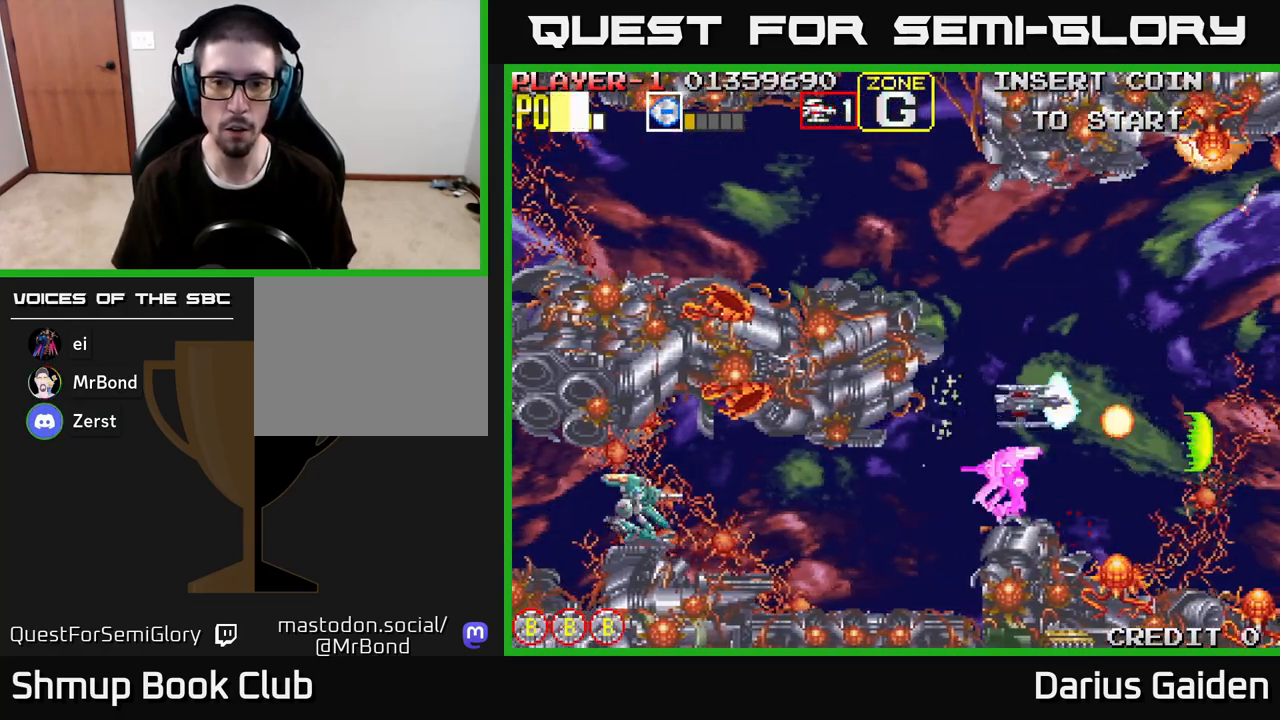
{"buttons": ["R2", "DPAD_LEFT"], "left_stick": "center", "right_stick": "center", "events": [[67, "DPAD_UP", "down"], [117, "DPAD_LEFT", "up"], [167, "DPAD_RIGHT", "down"], [200, "DPAD_RIGHT", "up"], [400, "DPAD_LEFT", "down"], [433, "DPAD_UP", "up"]]}
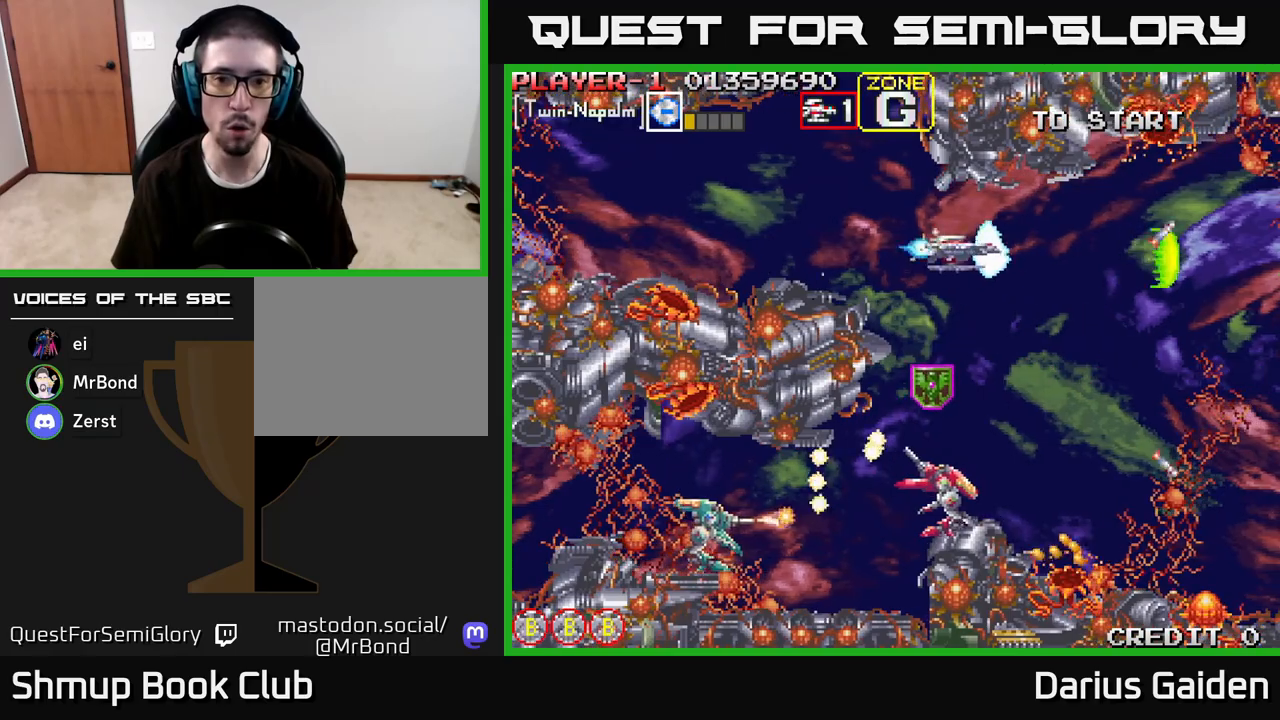
{"buttons": ["R2", "DPAD_DOWN"], "left_stick": "center", "right_stick": "center"}
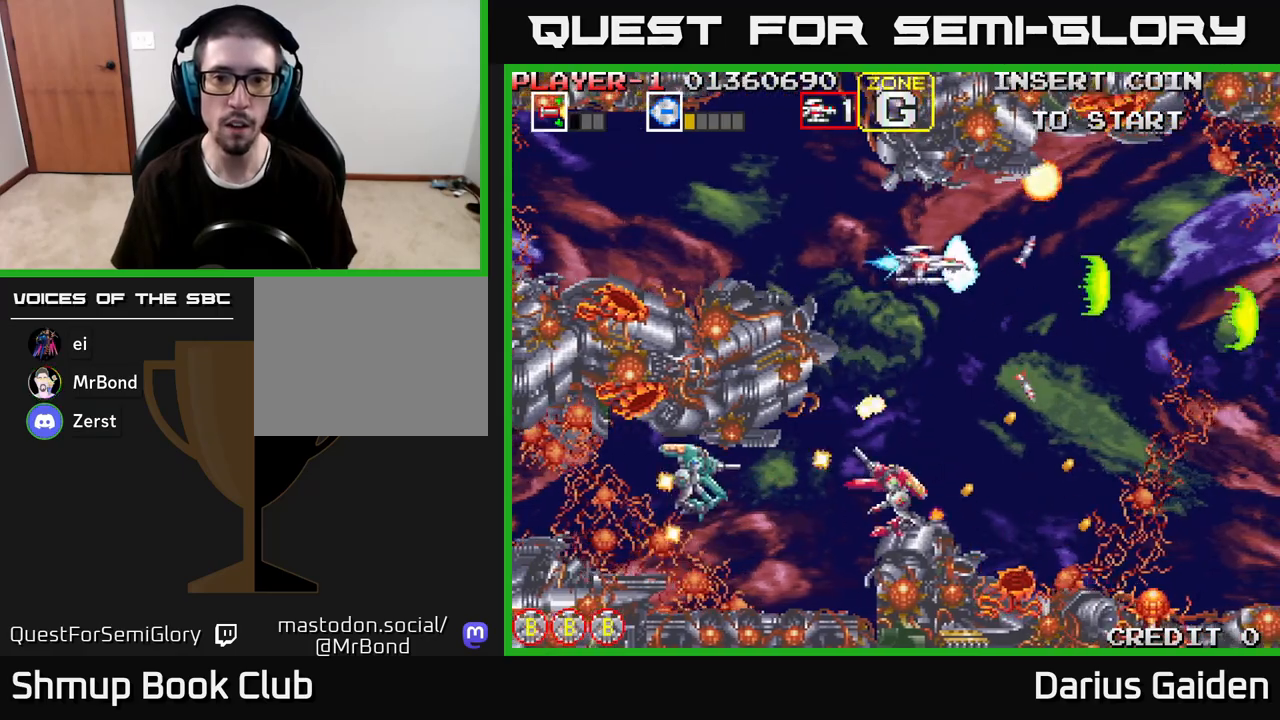
{"buttons": ["R2"], "left_stick": "center", "right_stick": "center", "events": [[33, "DPAD_RIGHT", "down"], [67, "DPAD_DOWN", "up"], [450, "DPAD_RIGHT", "up"]]}
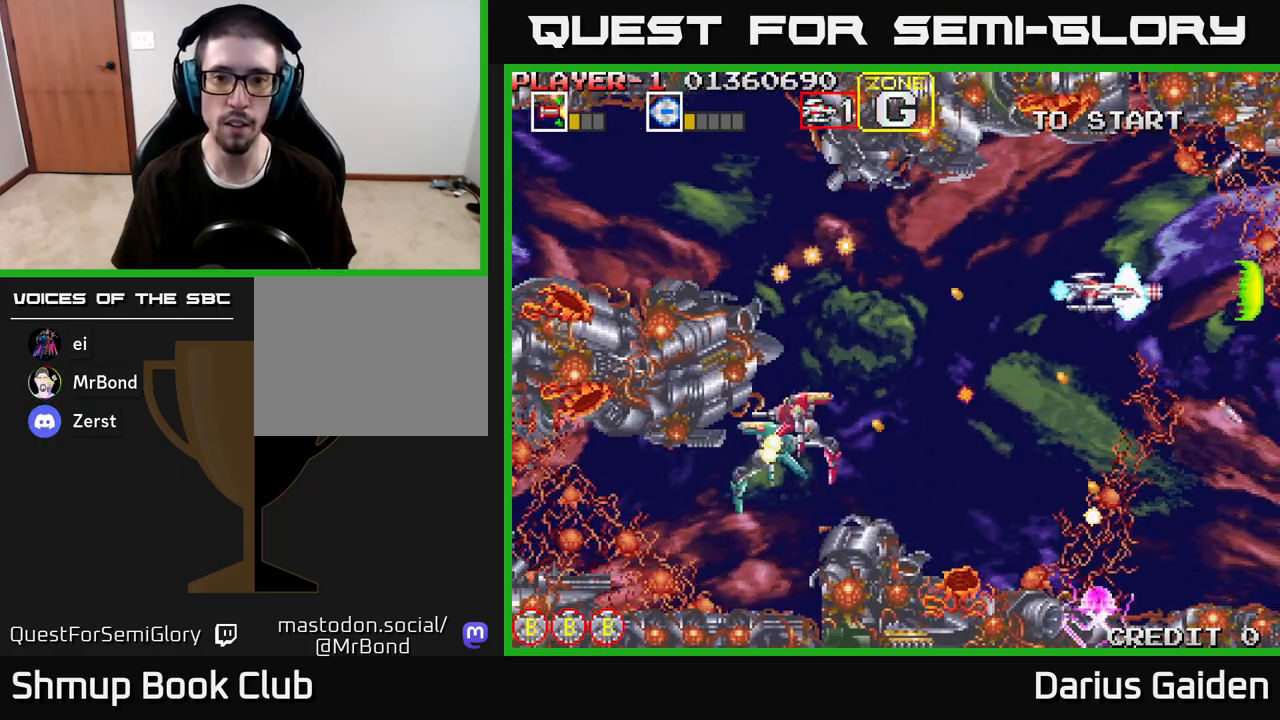
{"buttons": ["R2", "DPAD_LEFT"], "left_stick": "center", "right_stick": "center", "events": [[67, "DPAD_LEFT", "down"], [67, "DPAD_UP", "down"], [217, "DPAD_UP", "up"]]}
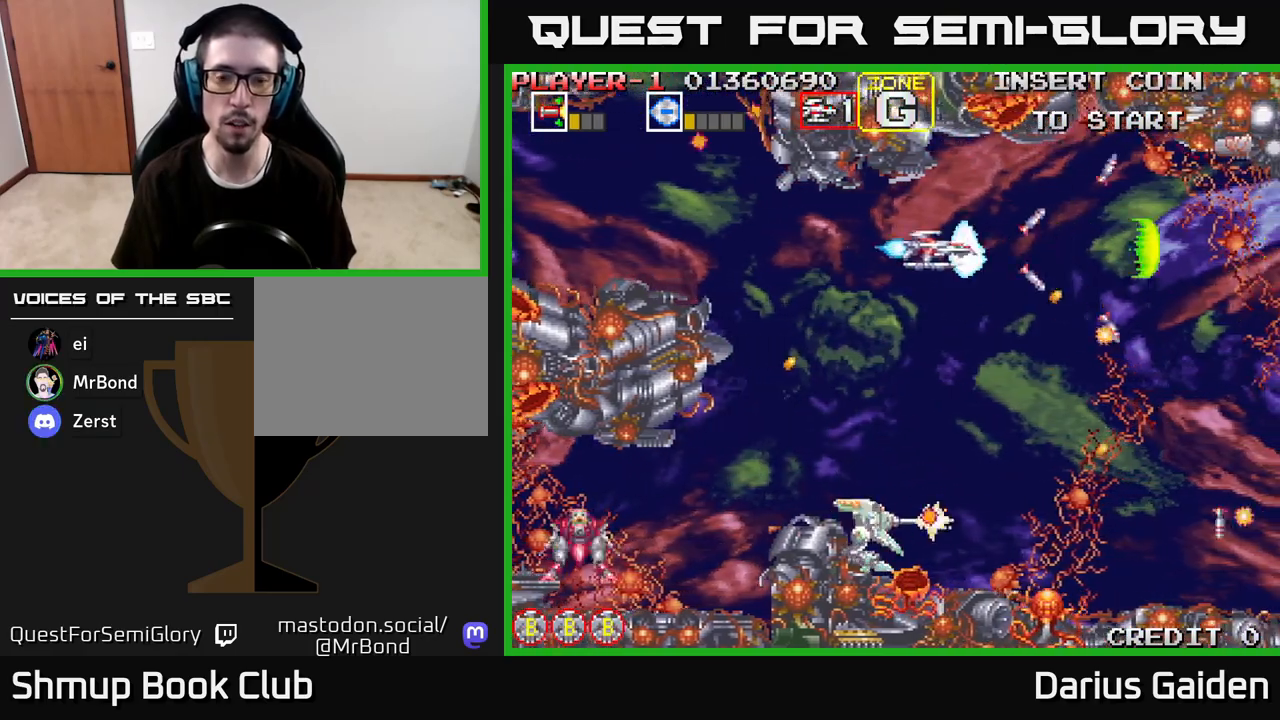
{"buttons": ["R2", "DPAD_LEFT"], "left_stick": "center", "right_stick": "center", "events": [[100, "DPAD_DOWN", "down"], [250, "DPAD_LEFT", "up"], [300, "DPAD_LEFT", "down"], [483, "DPAD_DOWN", "up"]]}
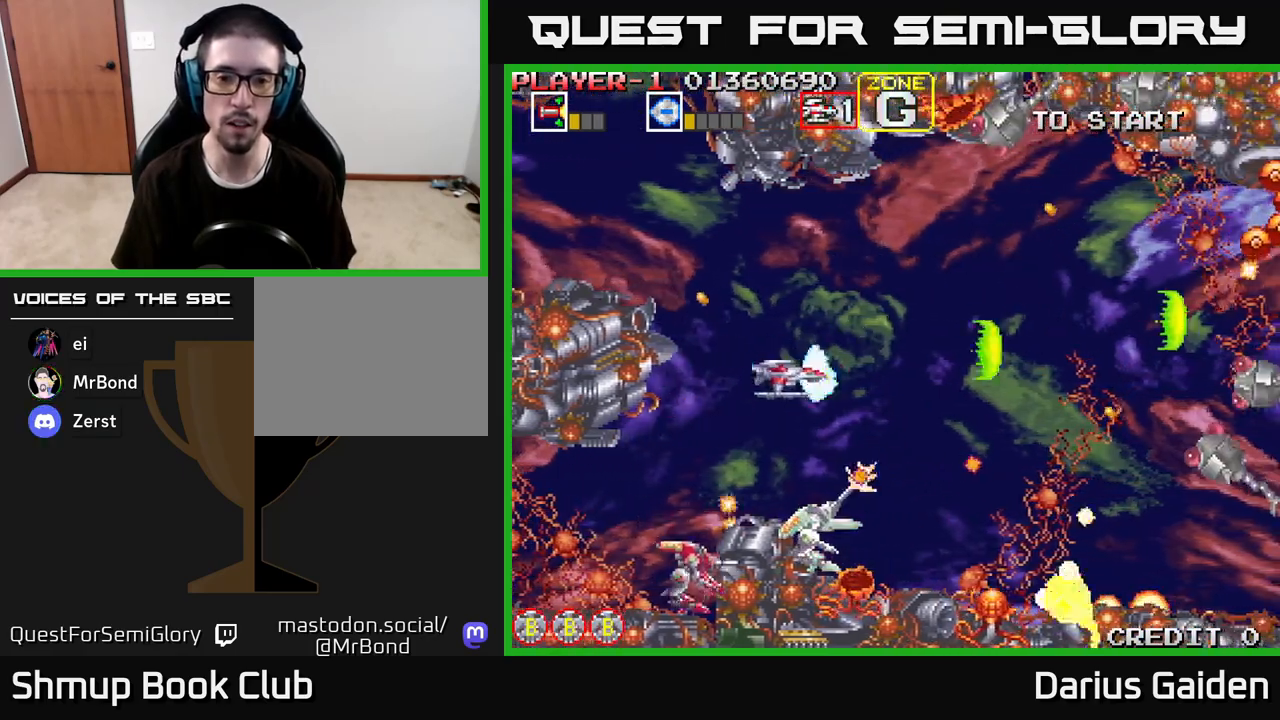
{"buttons": ["R2", "DPAD_UP"], "left_stick": "center", "right_stick": "center", "events": [[33, "DPAD_UP", "down"], [83, "DPAD_LEFT", "up"], [150, "DPAD_UP", "up"], [317, "DPAD_LEFT", "down"], [317, "DPAD_UP", "down"], [450, "DPAD_LEFT", "up"]]}
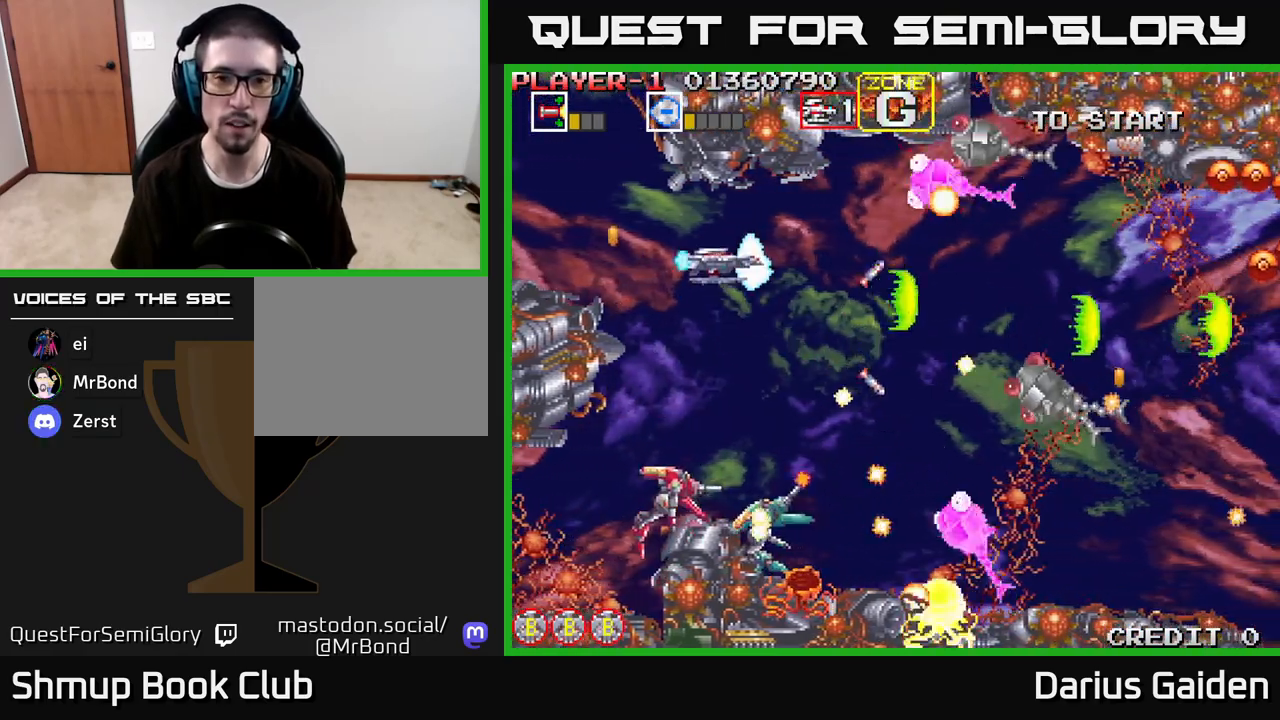
{"buttons": ["R2"], "left_stick": "center", "right_stick": "center", "events": [[50, "DPAD_UP", "up"], [183, "DPAD_LEFT", "down"], [283, "DPAD_LEFT", "up"]]}
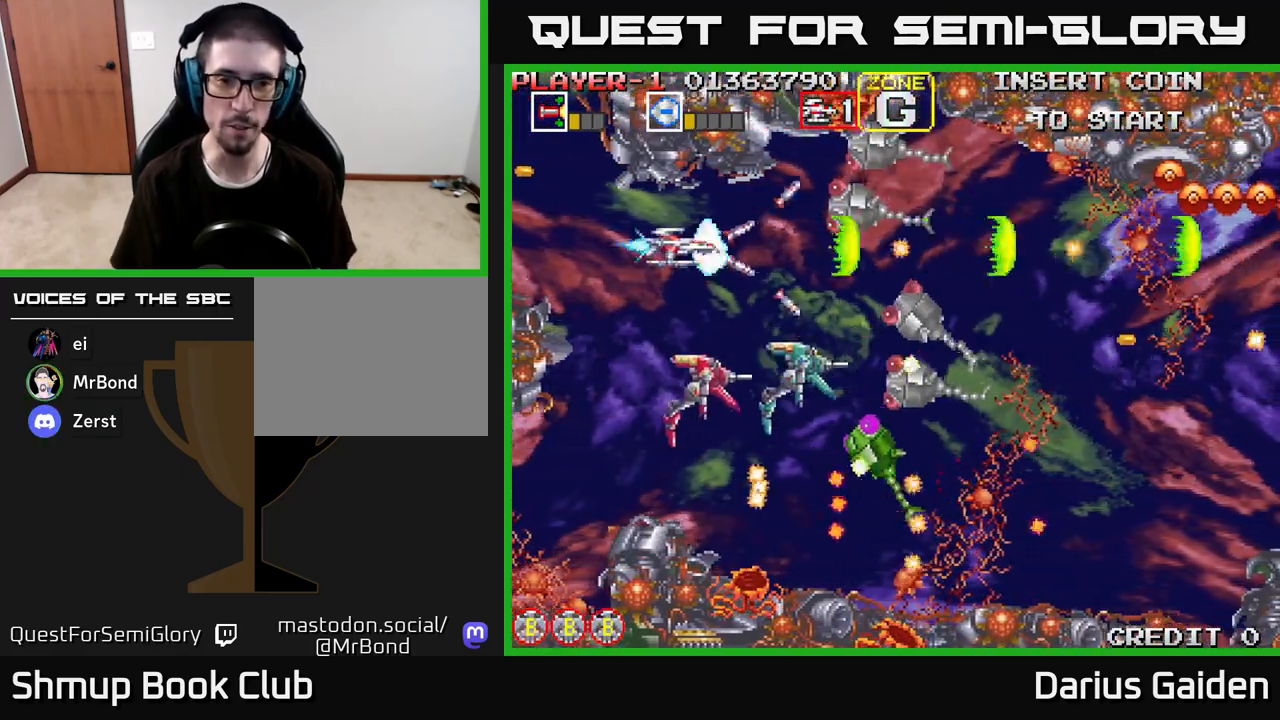
{"buttons": ["R2", "DPAD_DOWN"], "left_stick": "center", "right_stick": "center", "events": [[67, "DPAD_LEFT", "down"], [200, "DPAD_DOWN", "down"], [200, "DPAD_LEFT", "up"]]}
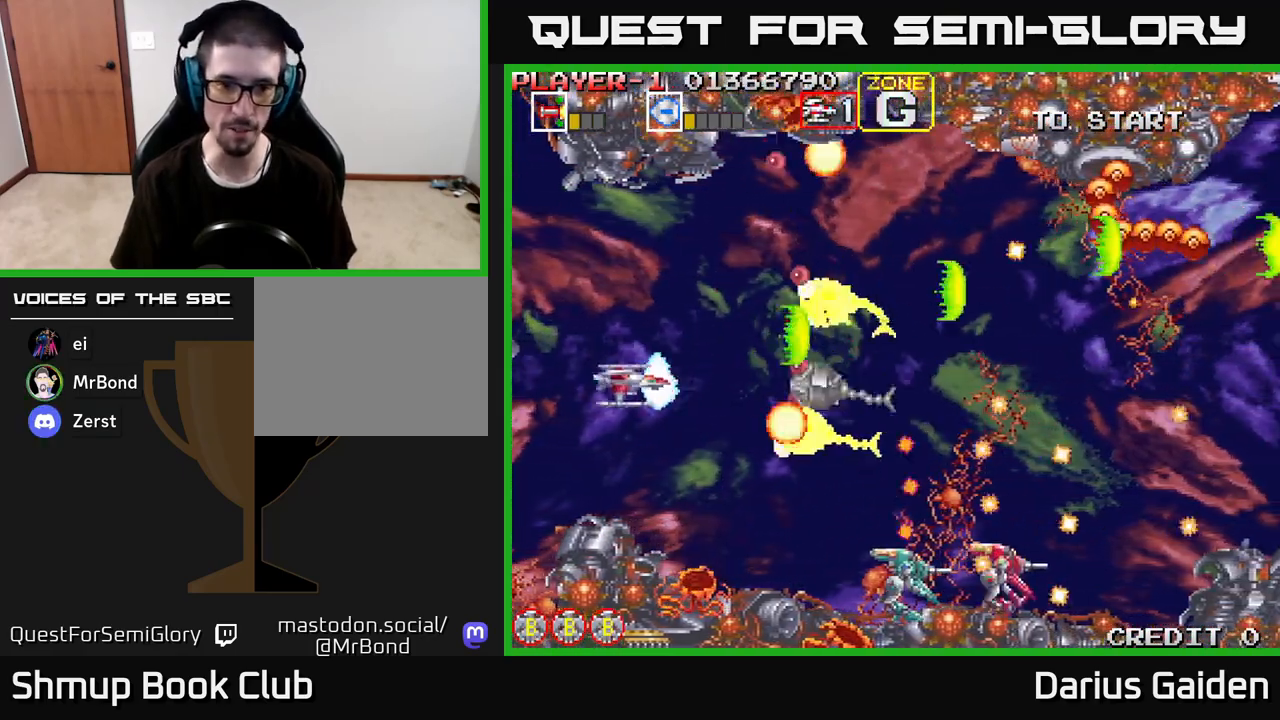
{"buttons": ["R2", "DPAD_UP", "DPAD_LEFT"], "left_stick": "center", "right_stick": "center", "events": [[117, "DPAD_DOWN", "up"], [133, "DPAD_LEFT", "down"], [200, "DPAD_UP", "down"], [300, "DPAD_LEFT", "up"], [317, "DPAD_UP", "up"], [433, "DPAD_UP", "down"], [467, "DPAD_LEFT", "down"]]}
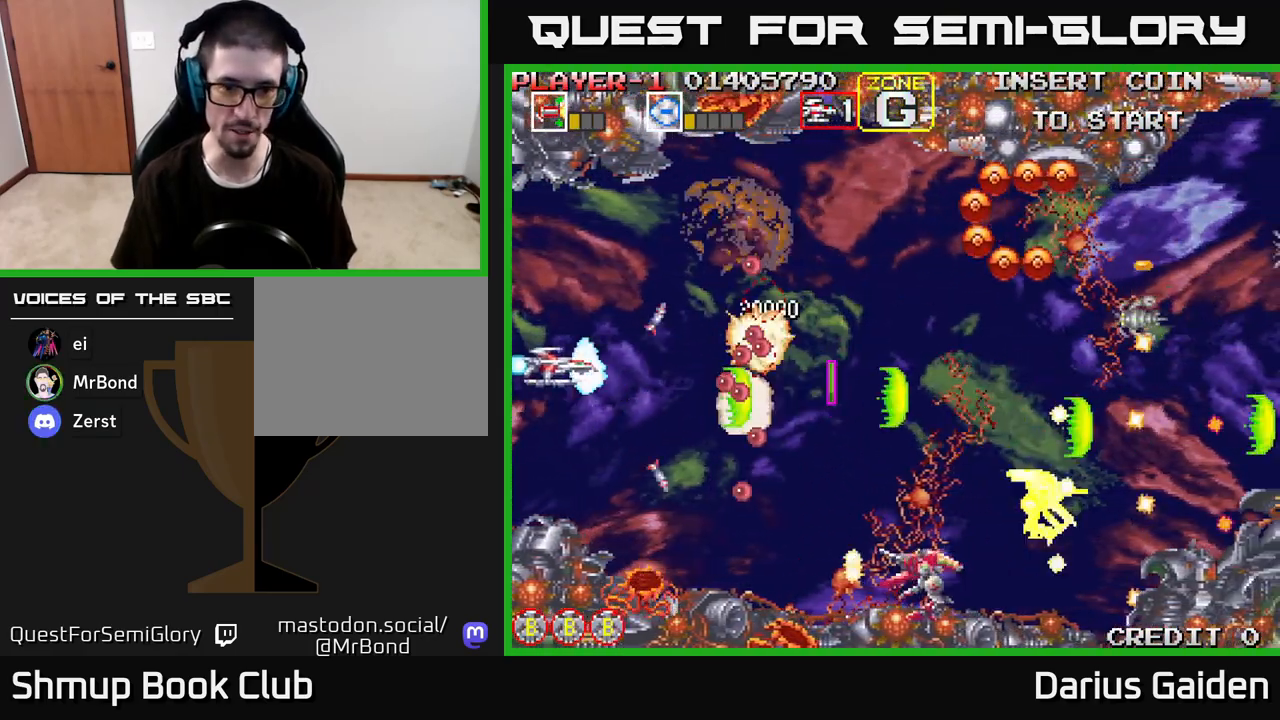
{"buttons": ["R2"], "left_stick": "center", "right_stick": "center", "events": [[33, "DPAD_UP", "up"], [50, "DPAD_LEFT", "up"], [267, "DPAD_DOWN", "down"], [383, "DPAD_DOWN", "up"]]}
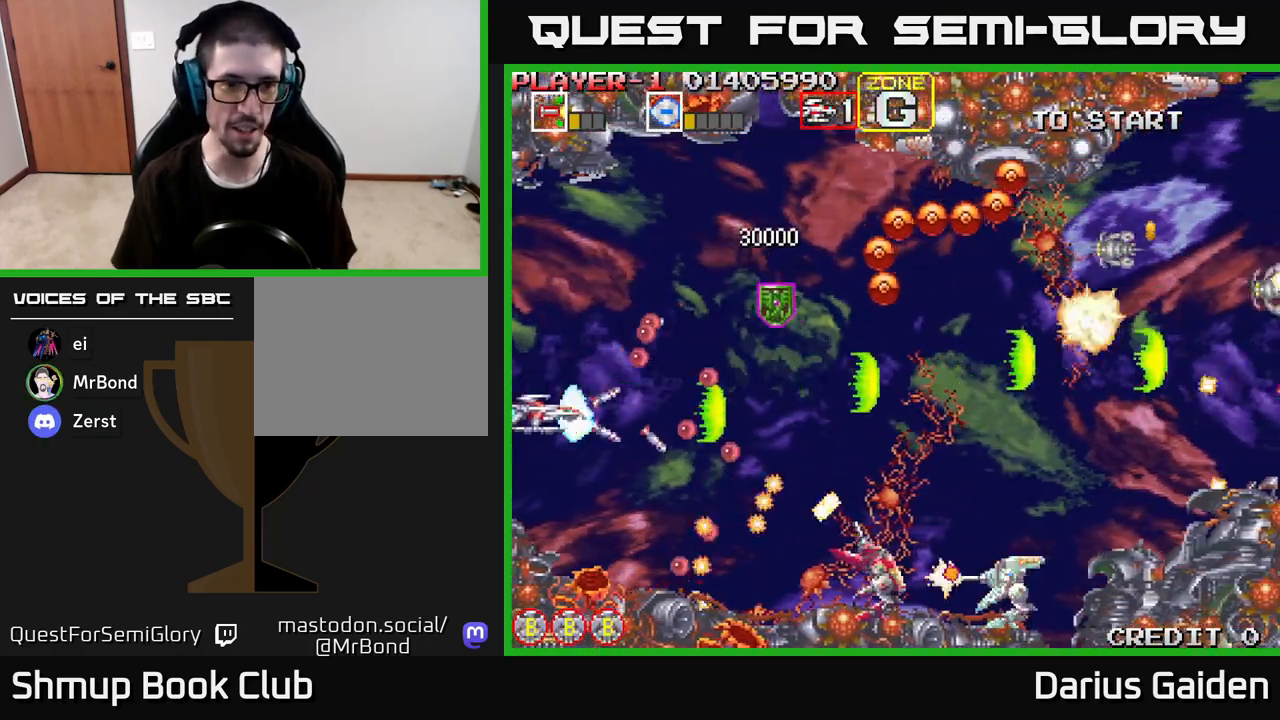
{"buttons": ["R2", "DPAD_UP"], "left_stick": "center", "right_stick": "center", "events": [[317, "DPAD_RIGHT", "down"], [383, "DPAD_UP", "down"], [417, "DPAD_RIGHT", "up"]]}
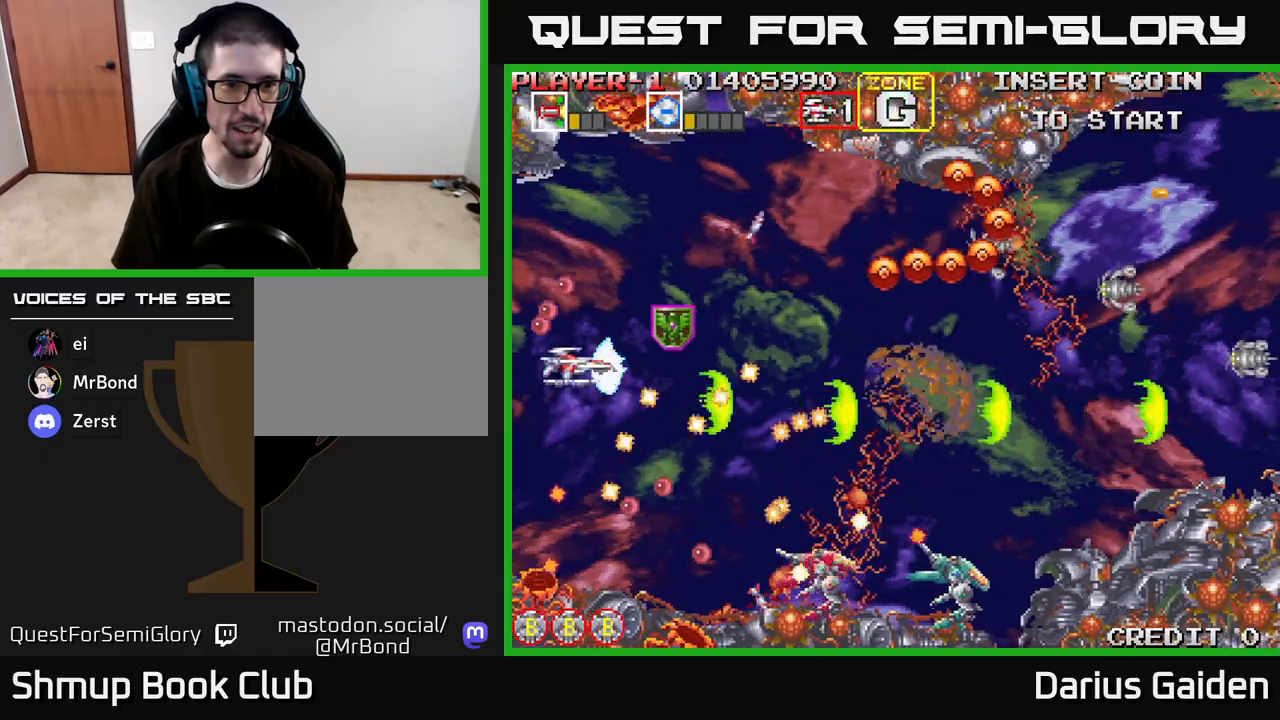
{"buttons": ["R2", "DPAD_RIGHT"], "left_stick": "center", "right_stick": "center", "events": [[150, "DPAD_RIGHT", "down"], [200, "DPAD_UP", "up"], [250, "DPAD_UP", "down"], [283, "DPAD_RIGHT", "up"], [433, "DPAD_RIGHT", "down"], [450, "DPAD_UP", "up"]]}
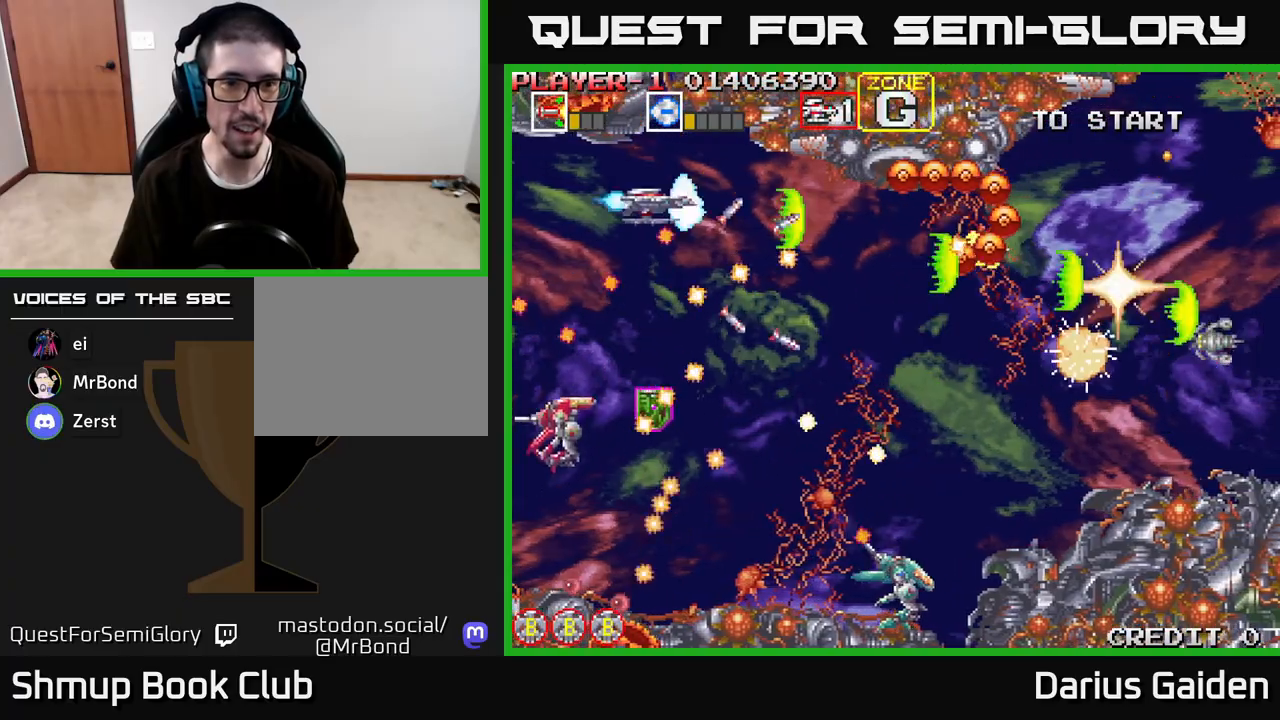
{"buttons": ["R2", "DPAD_DOWN", "DPAD_LEFT"], "left_stick": "center", "right_stick": "center", "events": [[317, "DPAD_DOWN", "down"], [317, "DPAD_RIGHT", "up"], [350, "DPAD_LEFT", "down"], [417, "DPAD_LEFT", "up"], [433, "DPAD_LEFT", "down"]]}
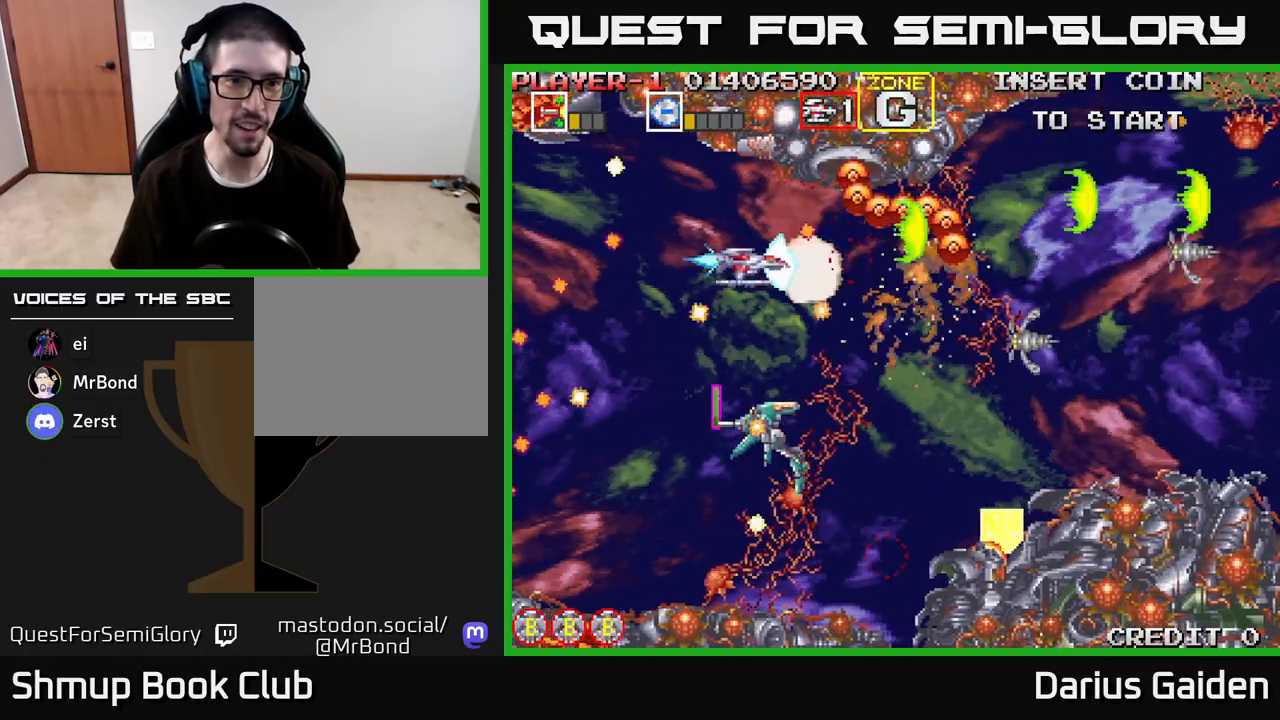
{"buttons": ["R2", "DPAD_DOWN", "DPAD_RIGHT"], "left_stick": "center", "right_stick": "center", "events": [[117, "DPAD_LEFT", "up"], [150, "DPAD_RIGHT", "down"], [217, "DPAD_RIGHT", "up"], [233, "DPAD_LEFT", "down"], [267, "DPAD_DOWN", "up"], [383, "DPAD_DOWN", "down"], [383, "DPAD_LEFT", "up"], [400, "DPAD_RIGHT", "down"], [467, "DPAD_RIGHT", "up"], [500, "DPAD_RIGHT", "down"]]}
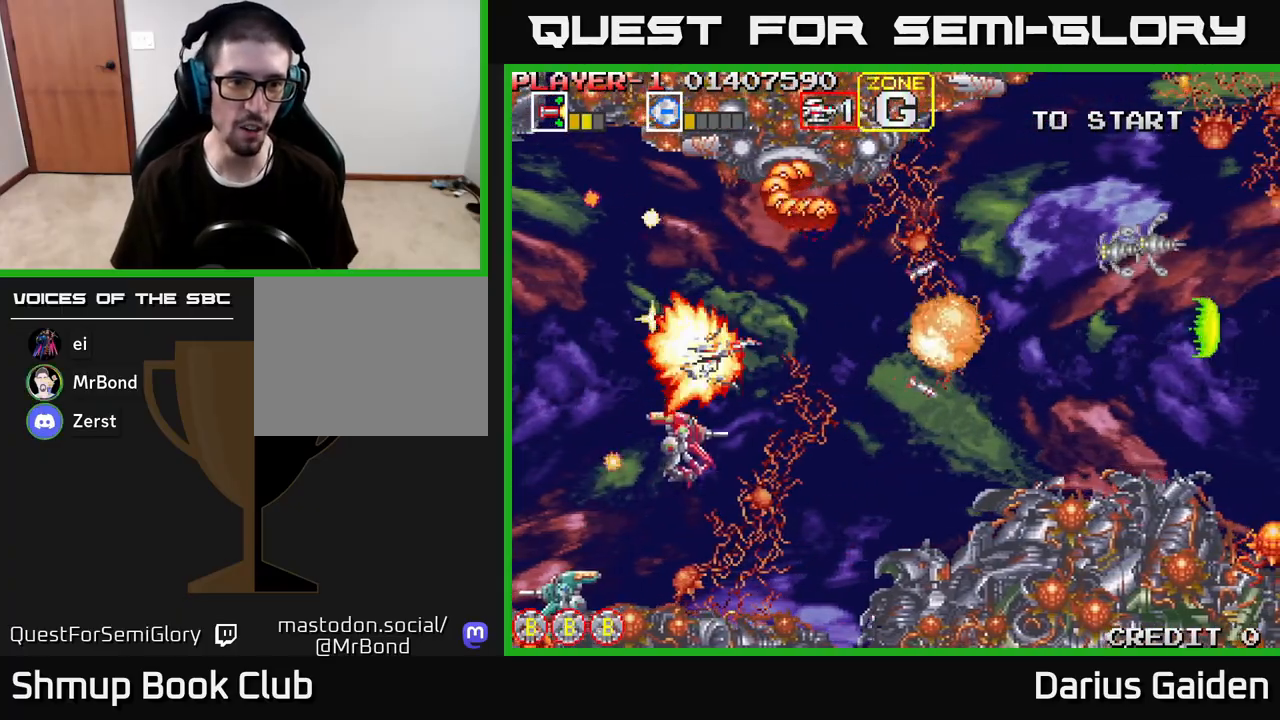
{"buttons": [], "left_stick": "center", "right_stick": "center", "events": [[183, "DPAD_DOWN", "up"], [200, "DPAD_RIGHT", "up"], [217, "DPAD_UP", "down"], [267, "DPAD_LEFT", "down"], [300, "DPAD_UP", "up"], [333, "DPAD_LEFT", "up"], [417, "R2", "up"]]}
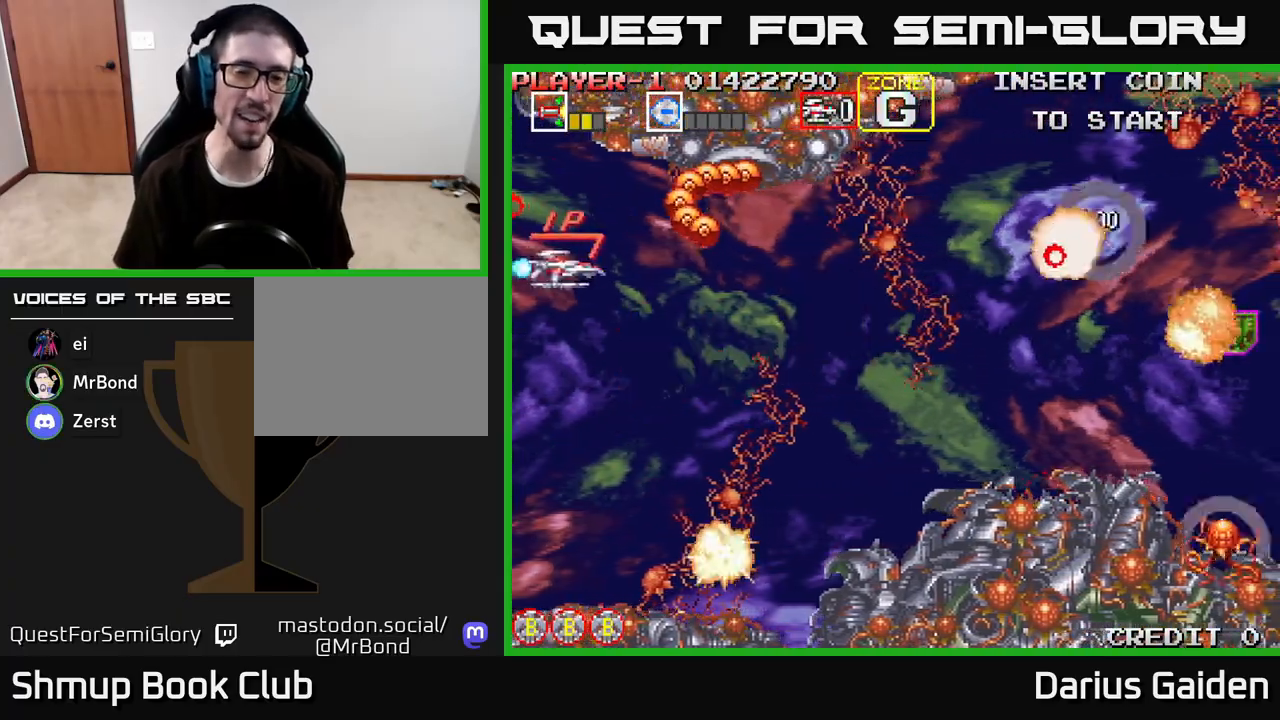
{"buttons": ["R2", "DPAD_LEFT"], "left_stick": "center", "right_stick": "center", "events": [[117, "DPAD_RIGHT", "down"], [167, "R2", "down"], [200, "DPAD_RIGHT", "up"], [217, "DPAD_DOWN", "down"], [317, "DPAD_DOWN", "up"], [333, "DPAD_LEFT", "down"], [383, "DPAD_UP", "down"], [467, "DPAD_UP", "up"]]}
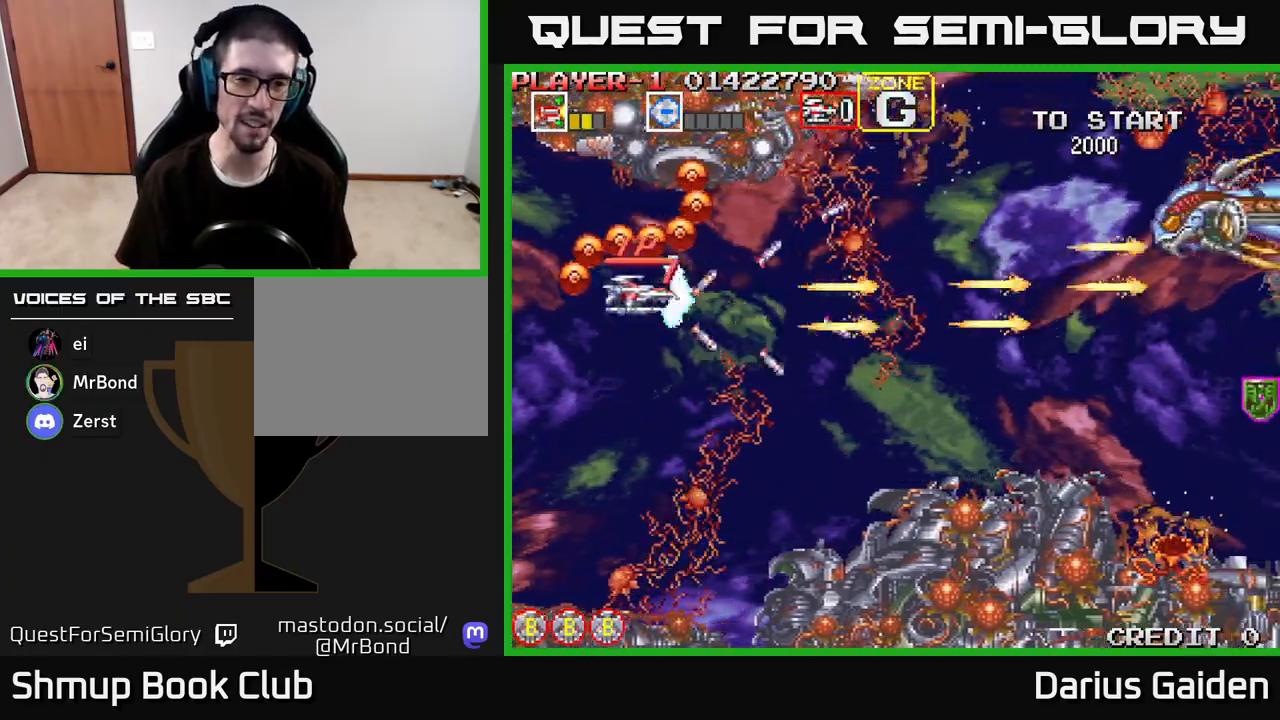
{"buttons": ["R2", "DPAD_DOWN", "DPAD_RIGHT"], "left_stick": "center", "right_stick": "center", "events": [[100, "DPAD_UP", "down"], [167, "DPAD_LEFT", "up"], [233, "DPAD_UP", "up"], [267, "DPAD_DOWN", "down"], [350, "DPAD_DOWN", "up"], [483, "DPAD_DOWN", "down"], [483, "DPAD_RIGHT", "down"]]}
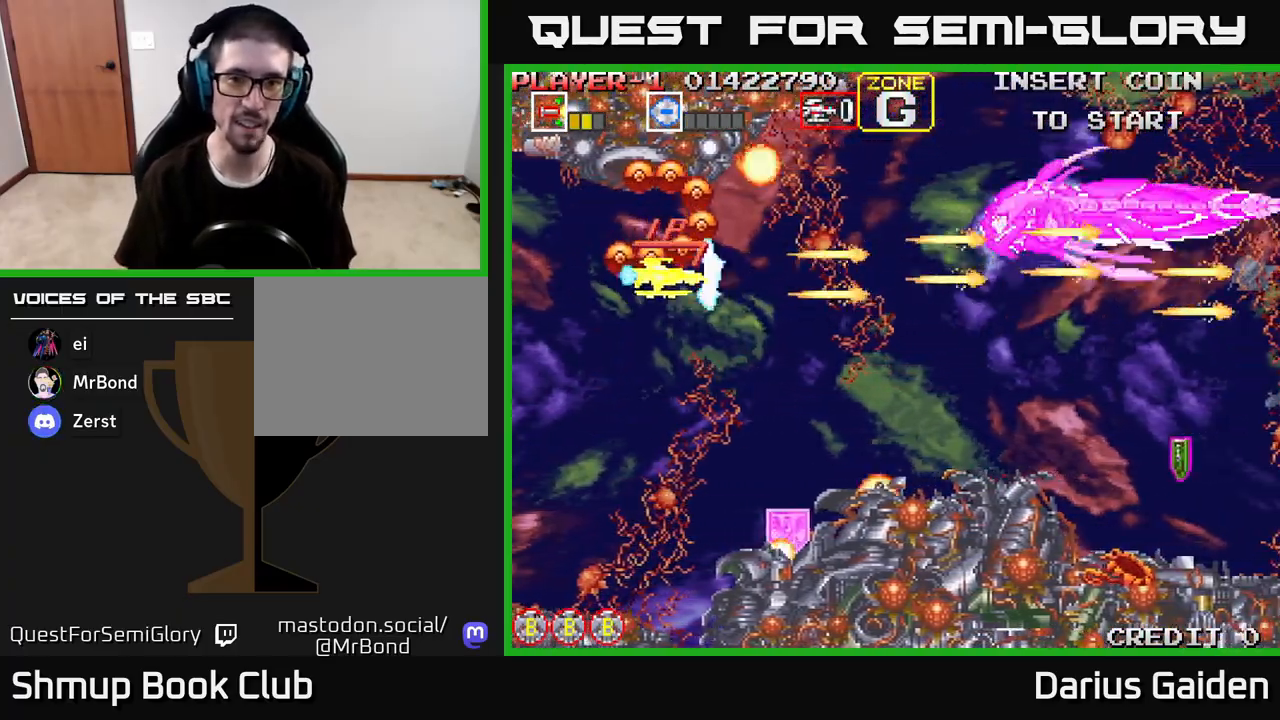
{"buttons": ["R2", "DPAD_LEFT"], "left_stick": "center", "right_stick": "center", "events": [[33, "DPAD_DOWN", "up"], [183, "DPAD_UP", "down"], [233, "DPAD_RIGHT", "up"], [317, "DPAD_RIGHT", "down"], [333, "DPAD_UP", "up"], [367, "DPAD_RIGHT", "up"], [383, "DPAD_LEFT", "down"]]}
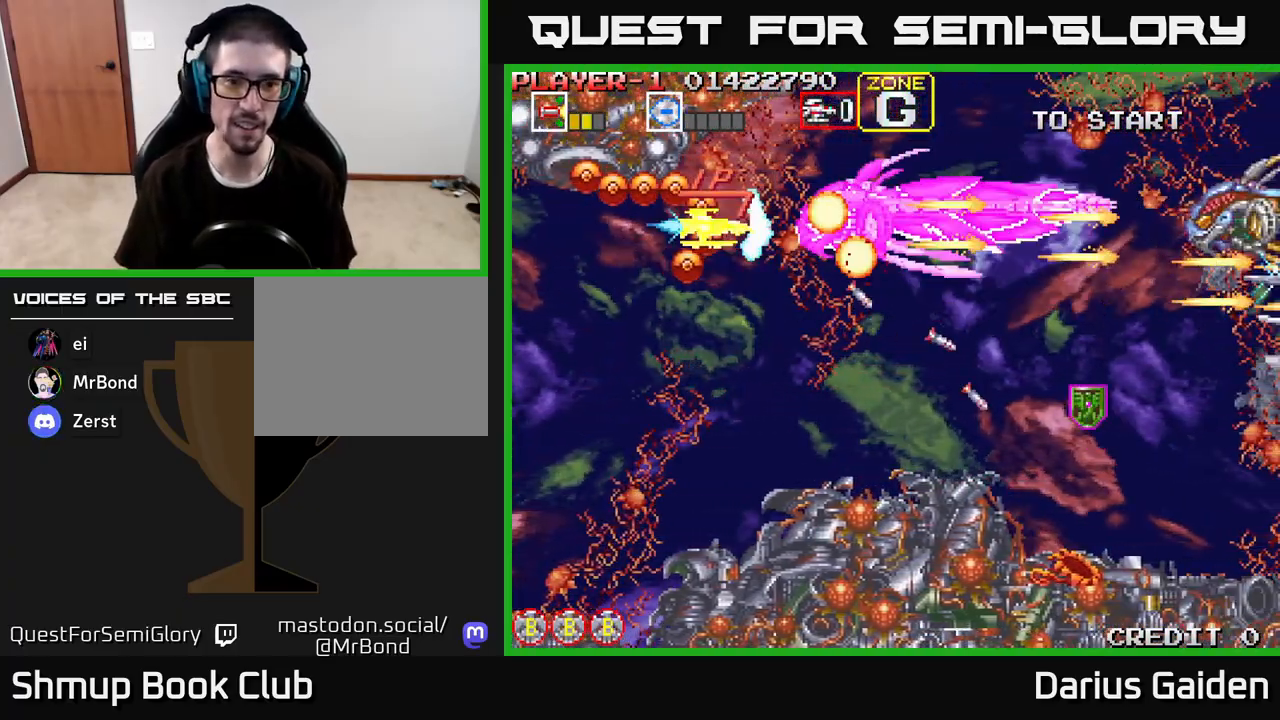
{"buttons": ["R2", "DPAD_DOWN"], "left_stick": "center", "right_stick": "center", "events": [[17, "DPAD_DOWN", "down"], [67, "DPAD_LEFT", "up"], [233, "DPAD_LEFT", "down"], [483, "DPAD_LEFT", "up"]]}
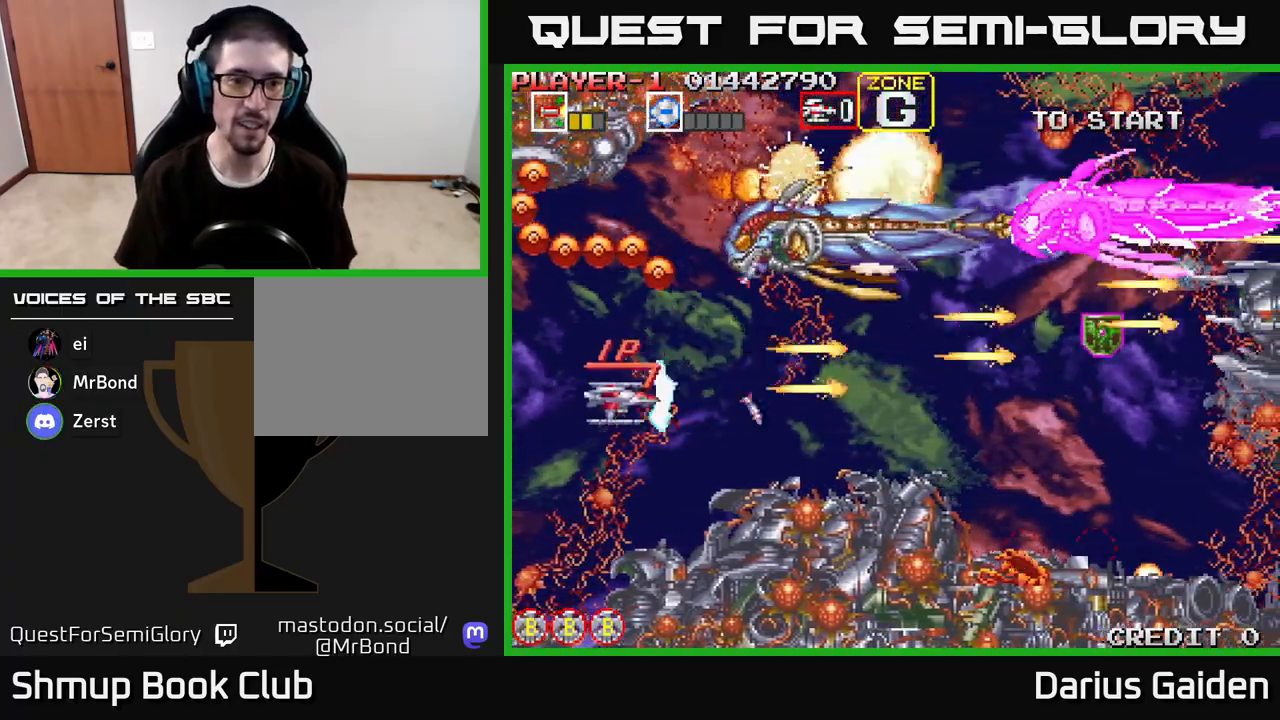
{"buttons": ["R2"], "left_stick": "center", "right_stick": "center", "events": [[250, "DPAD_LEFT", "down"], [267, "DPAD_DOWN", "up"], [417, "DPAD_LEFT", "up"]]}
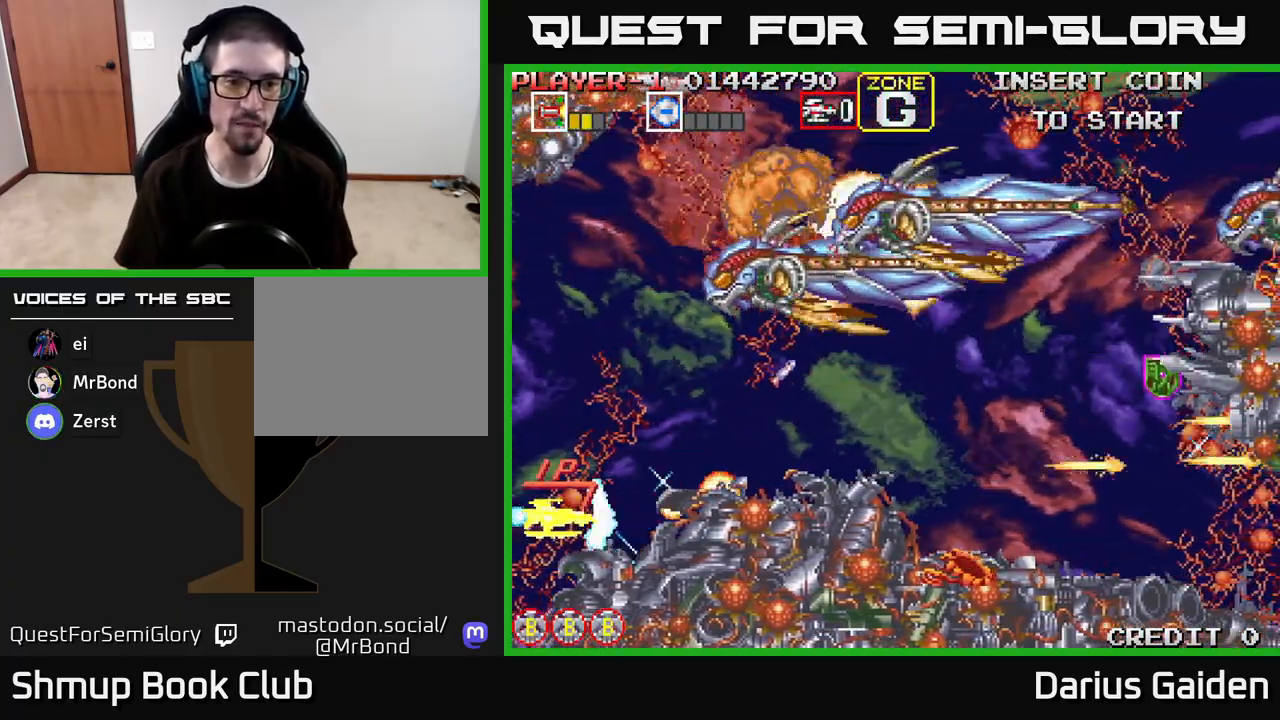
{"buttons": ["R2"], "left_stick": "center", "right_stick": "center", "events": [[167, "DPAD_RIGHT", "down"], [233, "DPAD_UP", "down"], [250, "DPAD_RIGHT", "up"], [333, "DPAD_LEFT", "down"], [450, "DPAD_LEFT", "up"], [483, "DPAD_UP", "up"]]}
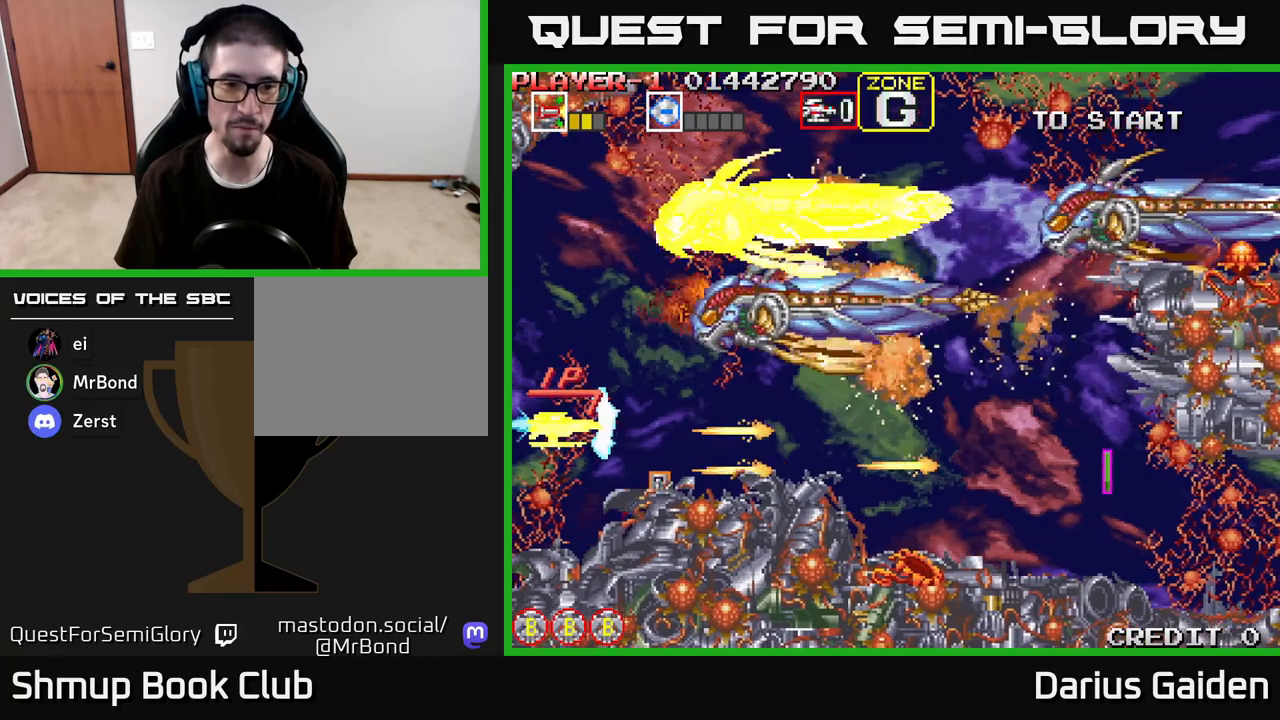
{"buttons": ["R2", "DPAD_UP", "DPAD_LEFT"], "left_stick": "center", "right_stick": "center", "events": [[250, "DPAD_RIGHT", "down"], [400, "DPAD_RIGHT", "up"], [400, "DPAD_UP", "down"], [417, "DPAD_LEFT", "down"]]}